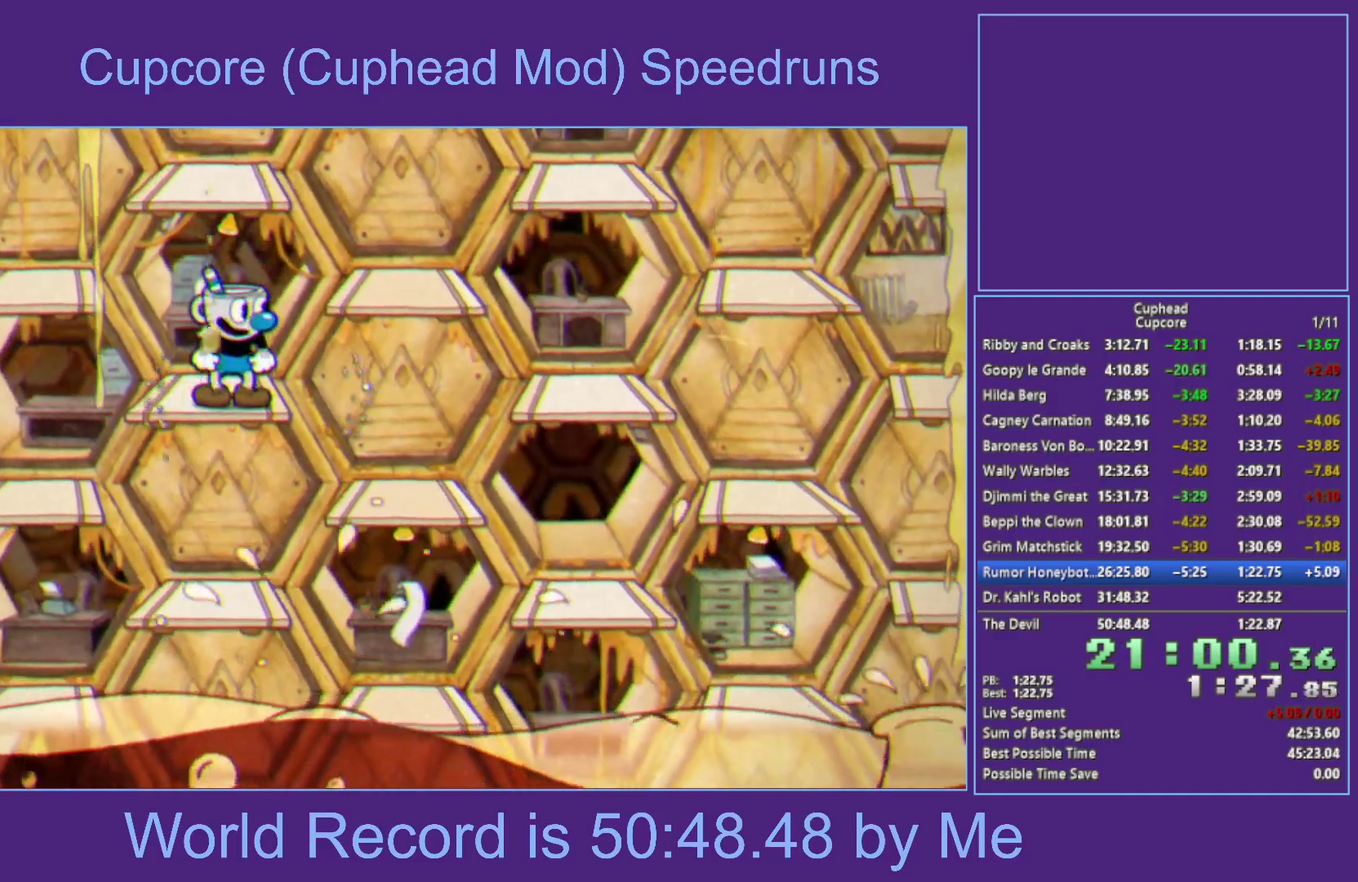
Gameplay with a controller (Xbox layout); each line is a JSON object with the inputs held at the frame after it. "events" lists button and stick changes between this image and that frame as [ms after this image, input, new state], when the widget could be followed in between.
{"buttons": ["X", "R1"], "left_stick": "up-right", "right_stick": "center", "events": [[33, "left_stick", "left"], [167, "left_stick", "center"], [217, "left_stick", "right"], [300, "left_stick", "center"], [450, "R1", "down"], [483, "X", "down"], [500, "left_stick", "up-right"]]}
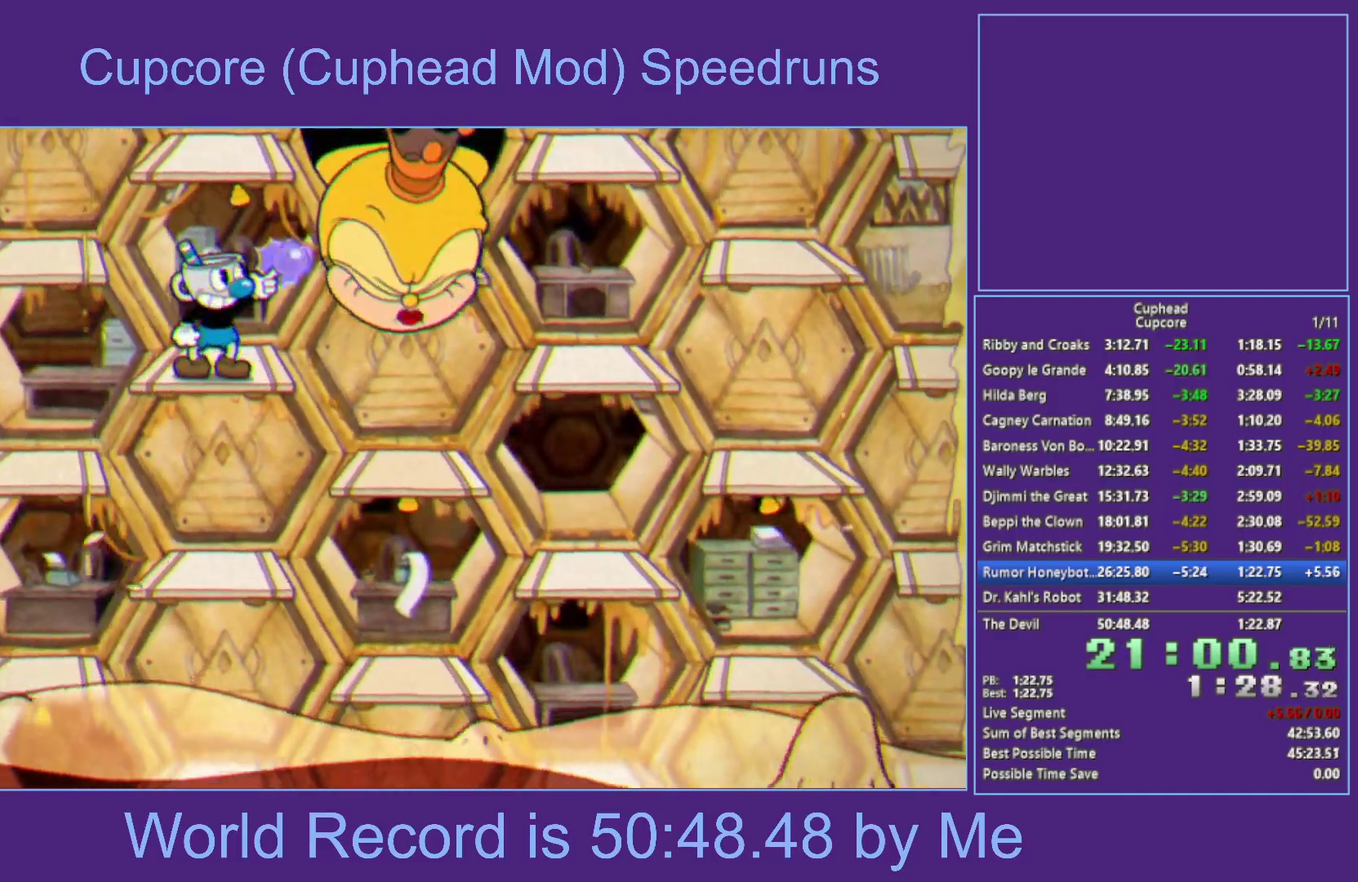
{"buttons": ["A", "X", "R1"], "left_stick": "up-right", "right_stick": "center", "events": [[33, "L1", "down"], [133, "L1", "up"], [300, "L1", "down"], [433, "A", "down"], [483, "L1", "up"]]}
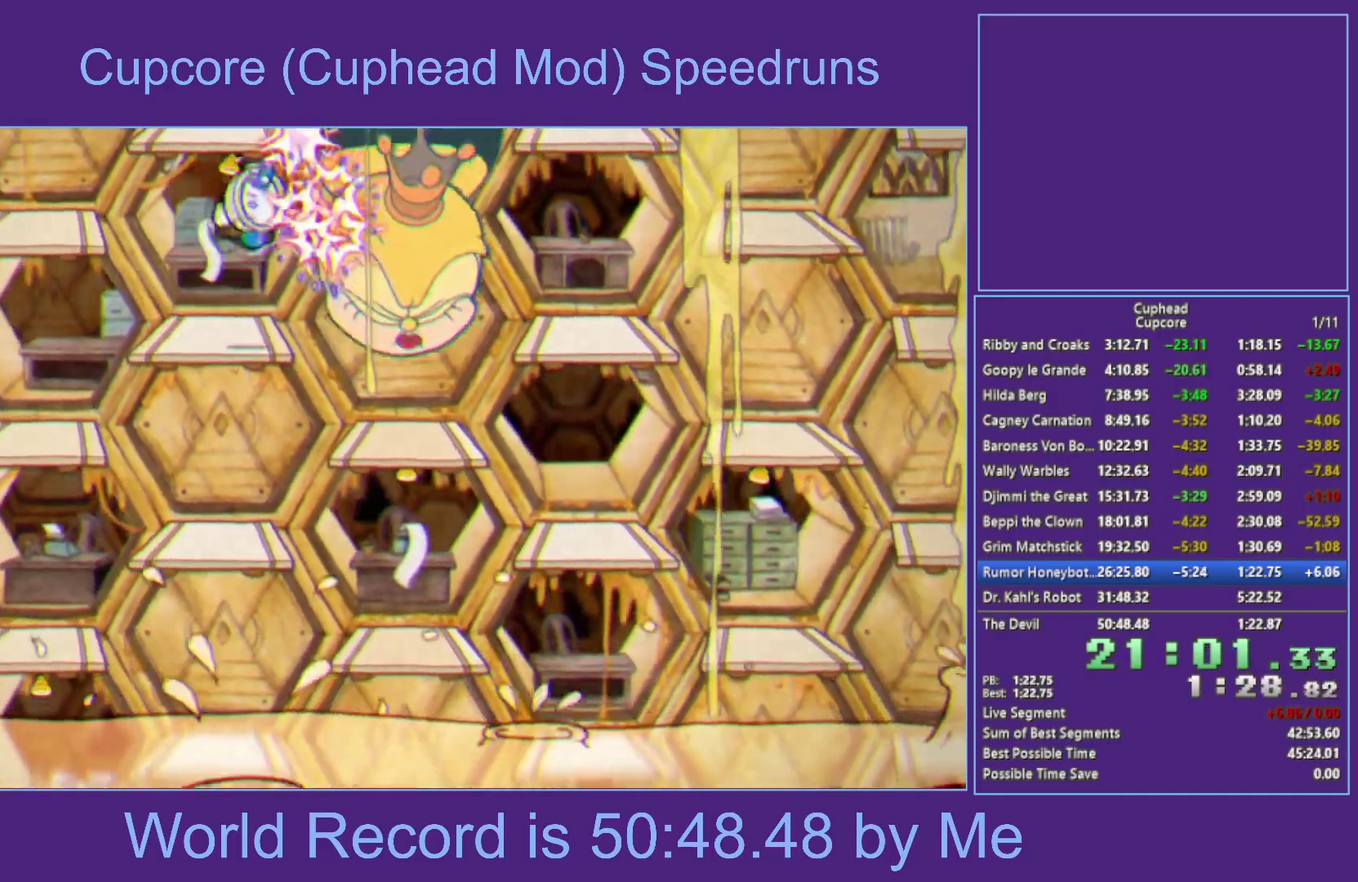
{"buttons": ["X", "R1"], "left_stick": "down", "right_stick": "center", "events": [[17, "left_stick", "center"], [150, "L1", "down"], [200, "A", "up"], [350, "L1", "up"], [500, "left_stick", "down"]]}
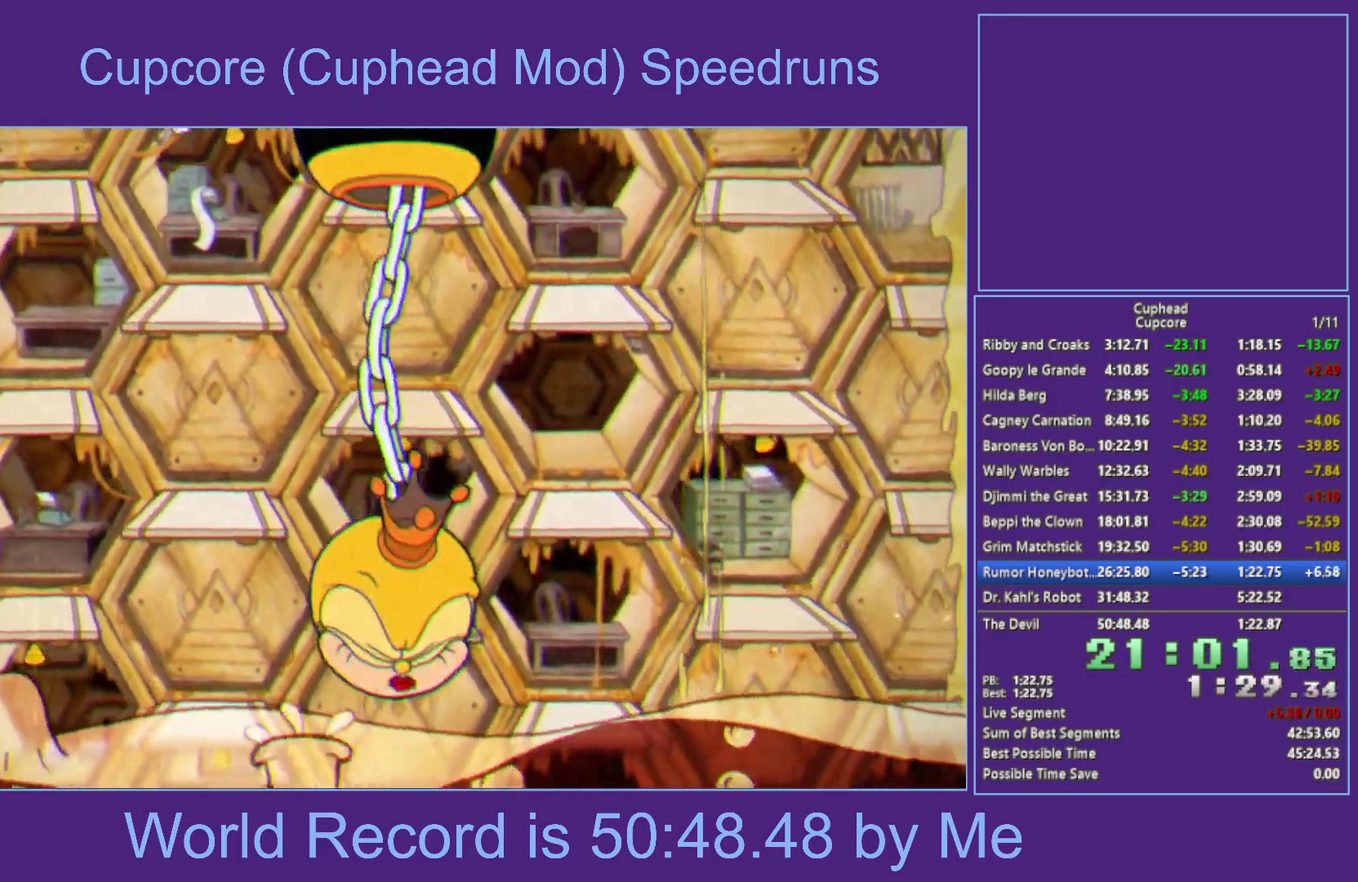
{"buttons": ["X", "R1"], "left_stick": "up-right", "right_stick": "center", "events": [[17, "L1", "down"], [67, "A", "down"], [67, "L1", "up"], [133, "L1", "down"], [150, "A", "up"], [150, "left_stick", "center"], [250, "L1", "up"], [367, "left_stick", "up-right"], [433, "L1", "down"], [483, "L1", "up"]]}
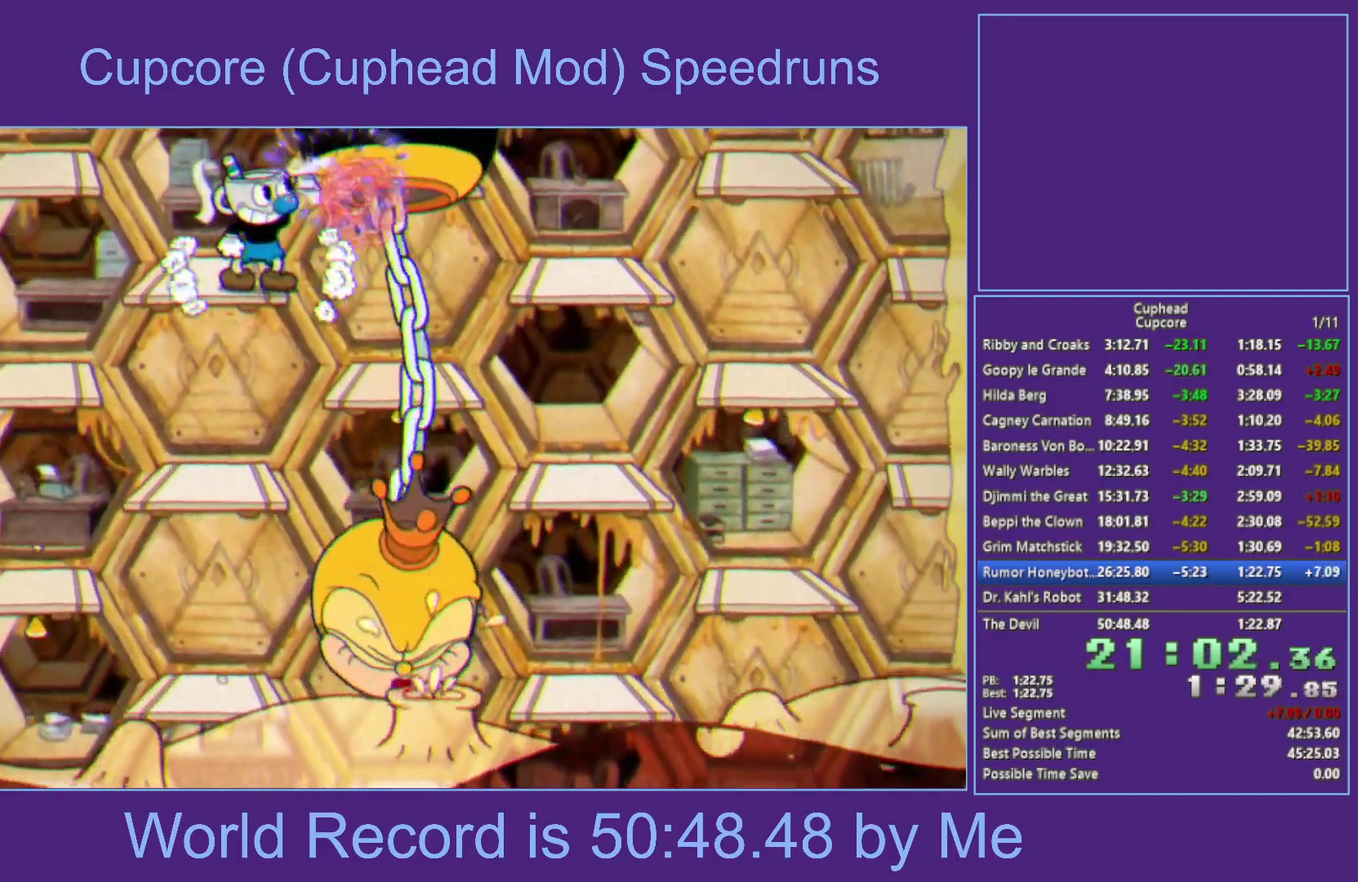
{"buttons": ["A", "B", "X", "R1"], "left_stick": "center", "right_stick": "center", "events": [[33, "L1", "down"], [133, "L1", "up"], [283, "L1", "down"], [333, "L1", "up"], [383, "L1", "down"], [433, "L1", "up"], [433, "left_stick", "center"], [467, "A", "down"], [500, "B", "down"]]}
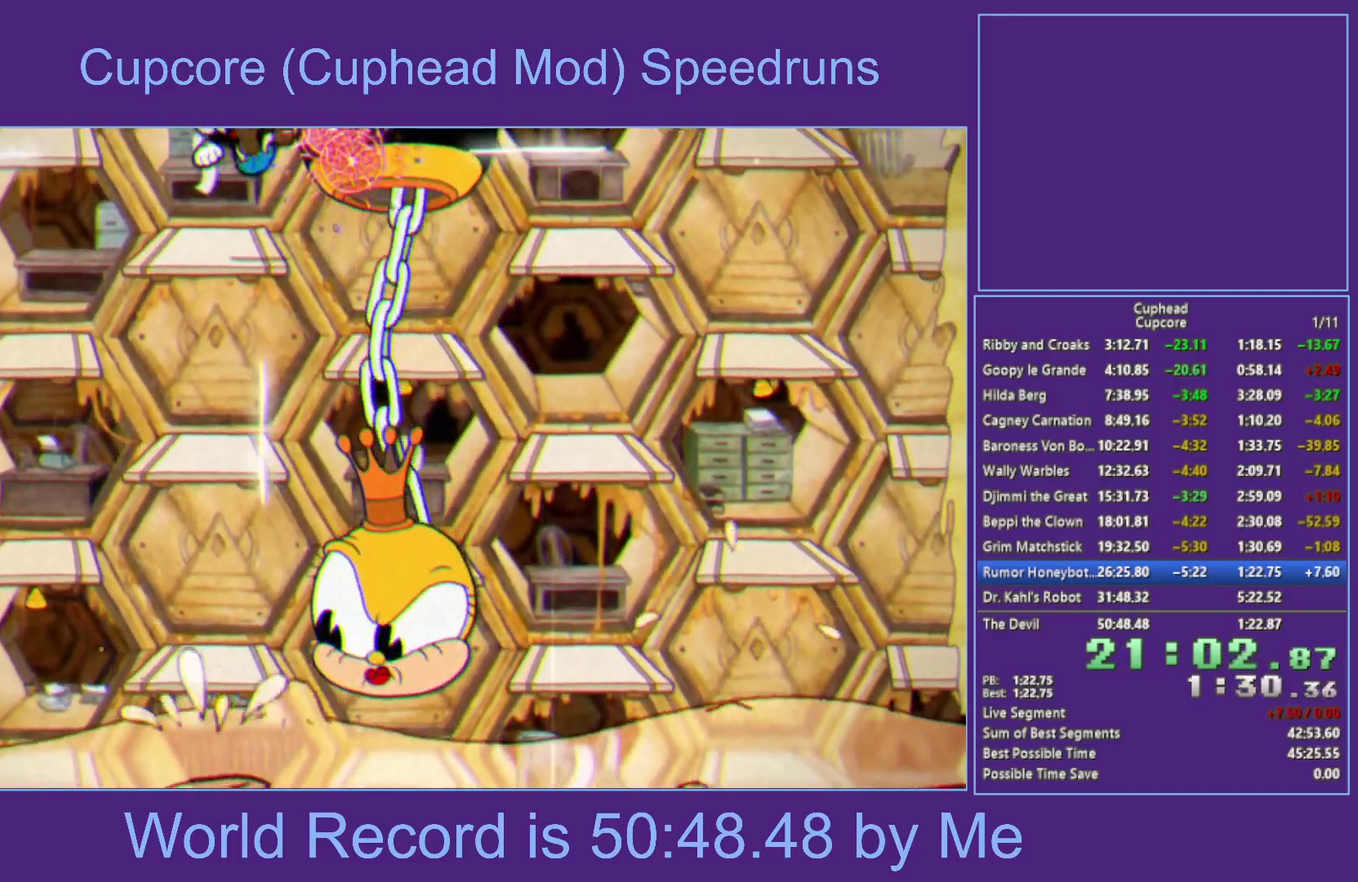
{"buttons": ["X", "R1"], "left_stick": "center", "right_stick": "center", "events": [[83, "L1", "down"], [217, "L1", "up"], [317, "B", "up"], [333, "A", "up"], [383, "L1", "down"], [483, "L1", "up"]]}
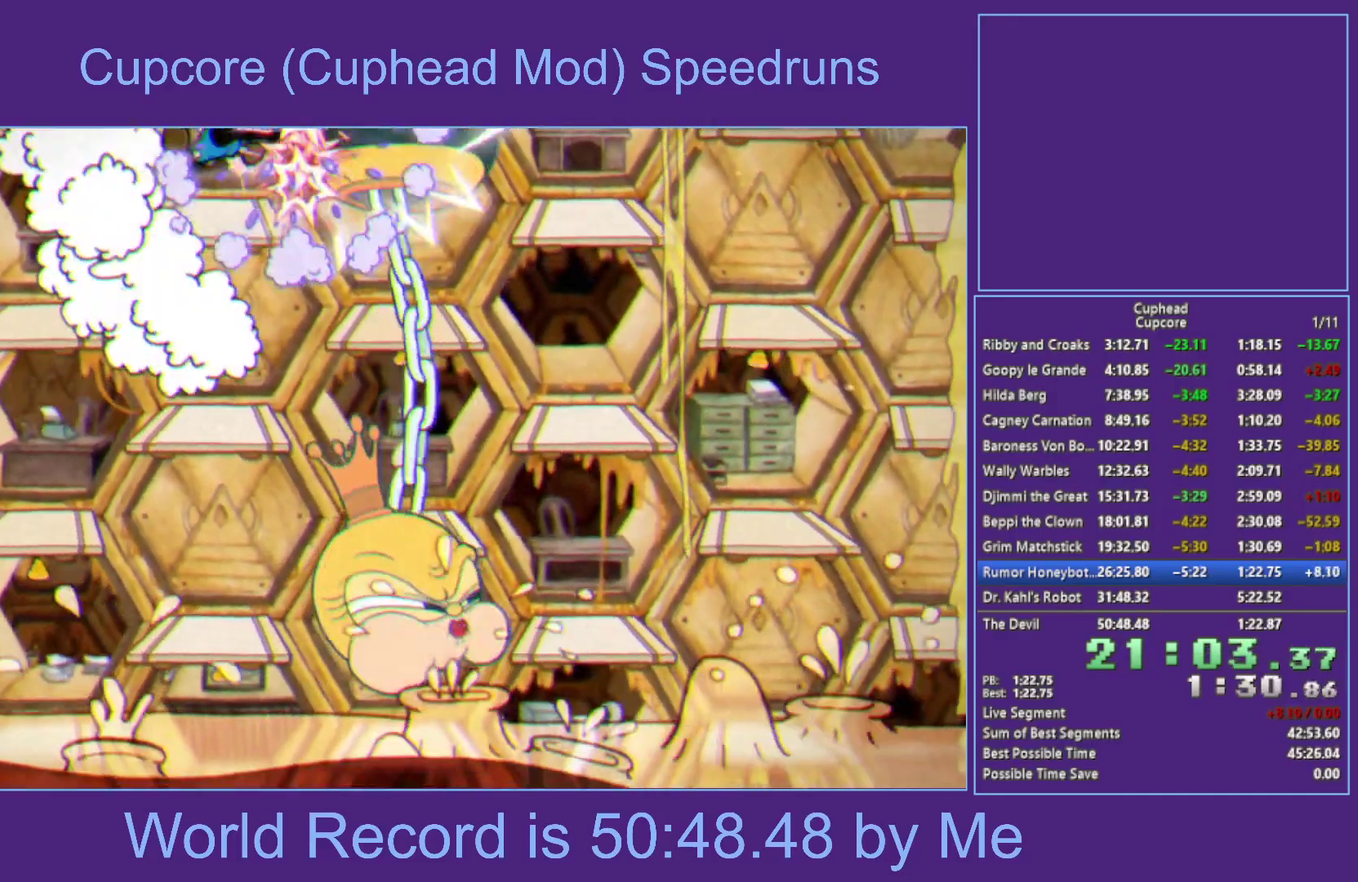
{"buttons": ["X", "L1", "R1"], "left_stick": "up-right", "right_stick": "center", "events": [[133, "L1", "down"], [183, "L1", "up"], [233, "L1", "down"], [350, "L1", "up"], [350, "left_stick", "up-right"], [500, "L1", "down"]]}
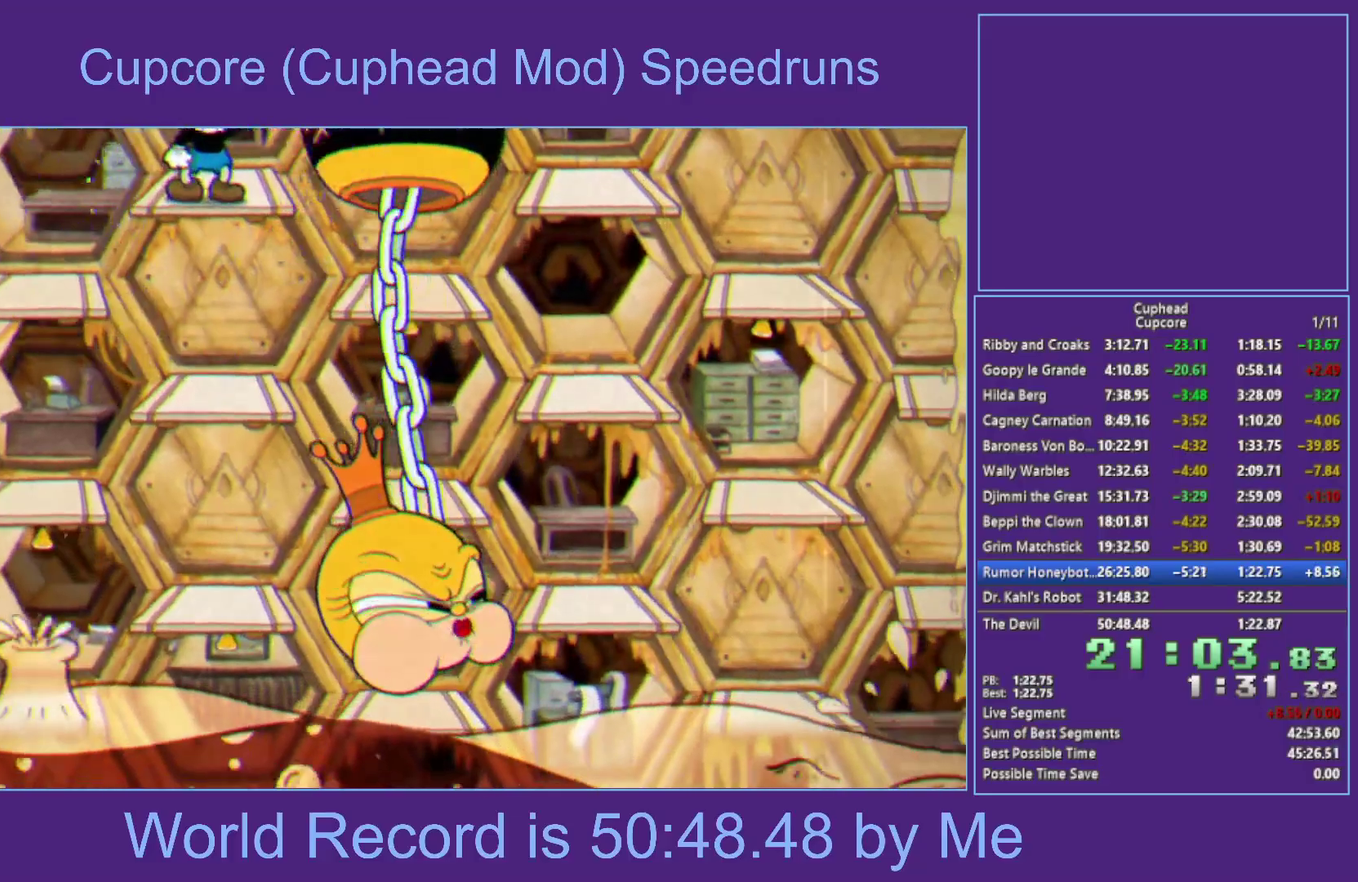
{"buttons": ["X", "R1"], "left_stick": "center", "right_stick": "center", "events": [[83, "L1", "up"], [117, "L1", "down"], [133, "left_stick", "down-right"], [217, "A", "down"], [217, "L1", "up"], [283, "A", "up"], [283, "left_stick", "center"], [433, "L1", "down"], [500, "L1", "up"]]}
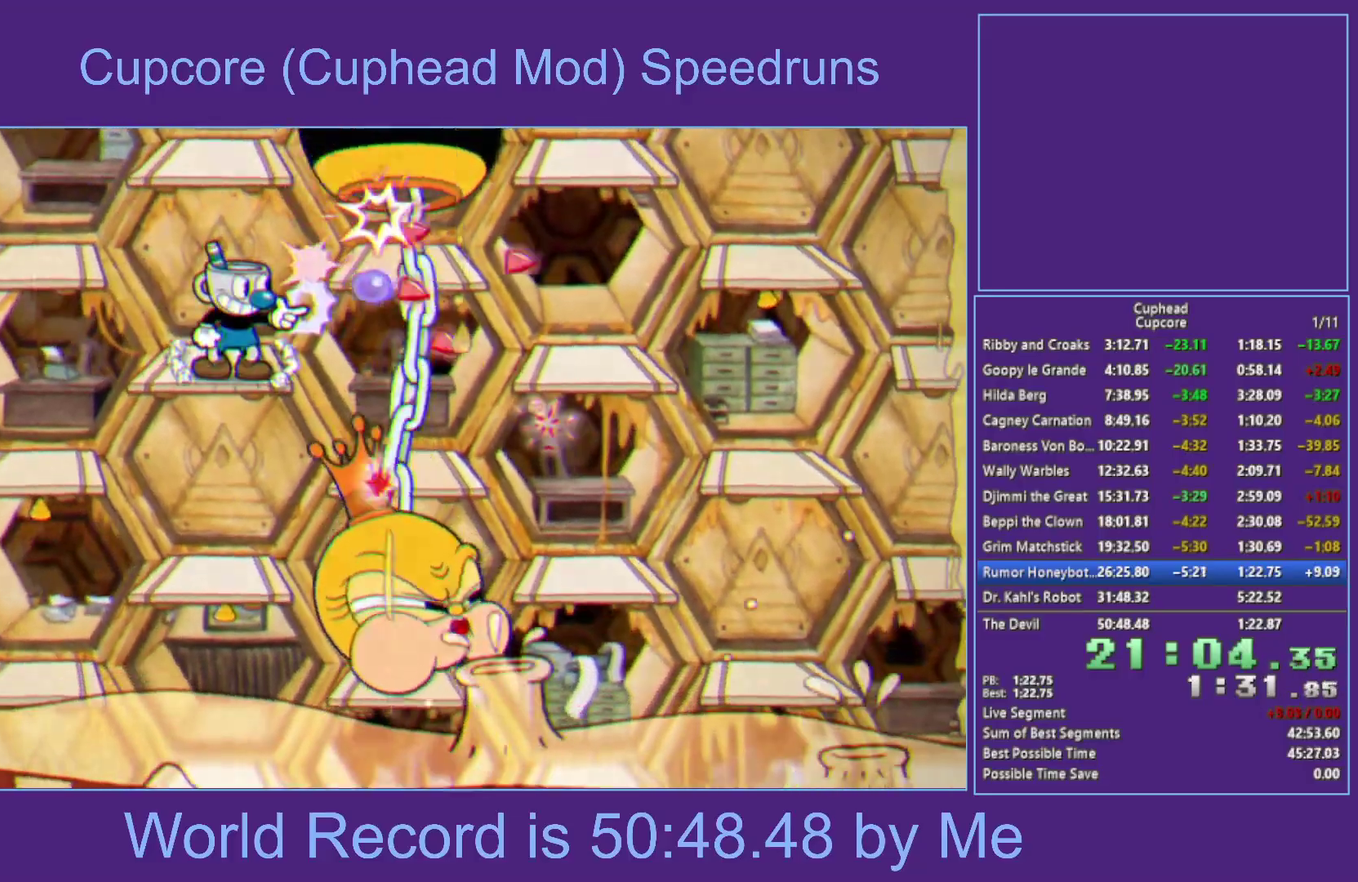
{"buttons": ["A", "B", "X", "L1", "R1"], "left_stick": "center", "right_stick": "center", "events": [[17, "L1", "down"], [67, "left_stick", "up-right"], [133, "L1", "up"], [183, "A", "down"], [217, "left_stick", "center"], [333, "B", "down"], [417, "L1", "down"]]}
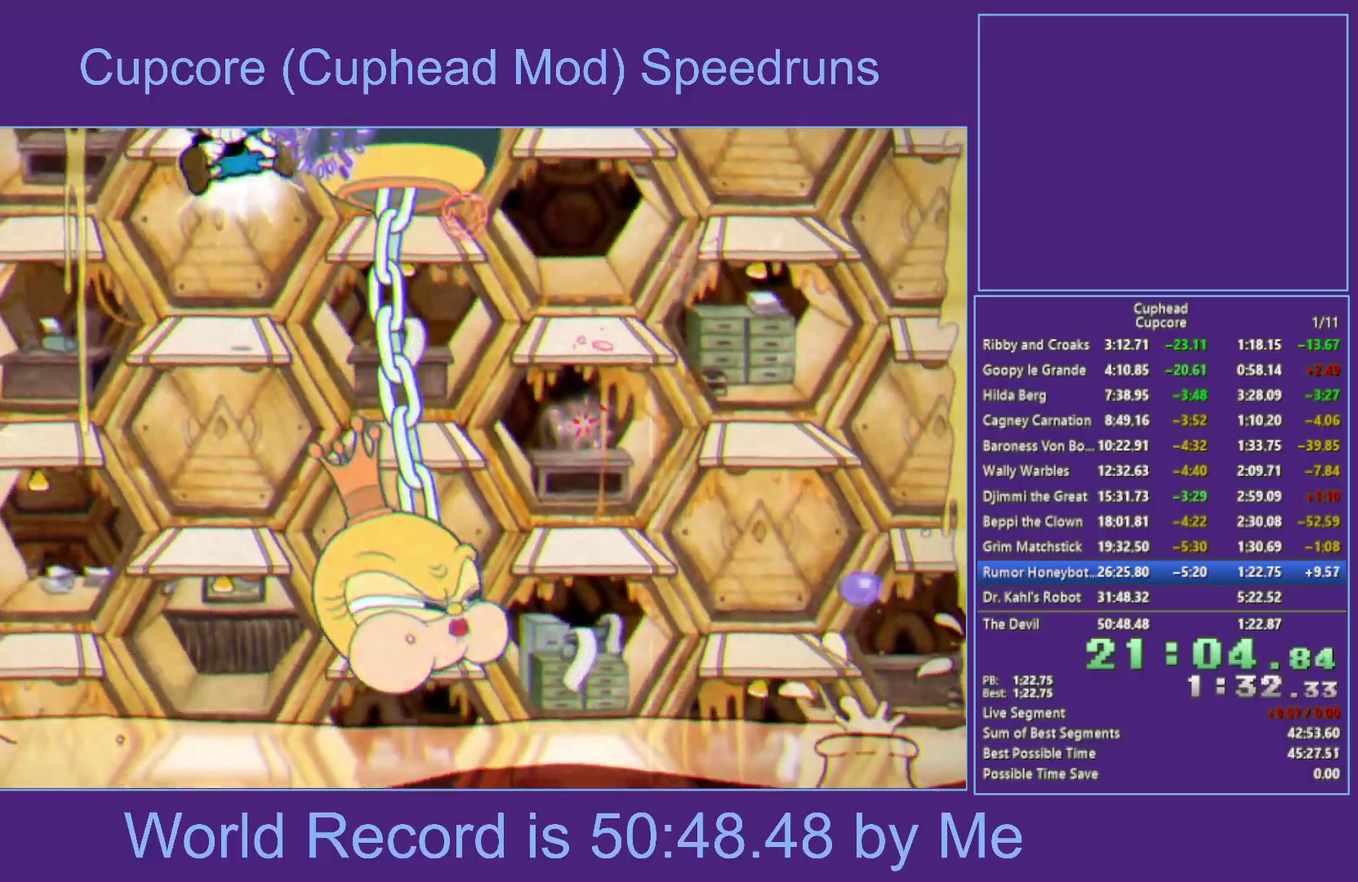
{"buttons": ["X", "L1"], "left_stick": "up-right", "right_stick": "center", "events": [[33, "L1", "up"], [150, "B", "up"], [183, "A", "up"], [200, "L1", "down"], [300, "R1", "up"], [317, "L1", "up"], [450, "L1", "down"], [467, "left_stick", "up-right"]]}
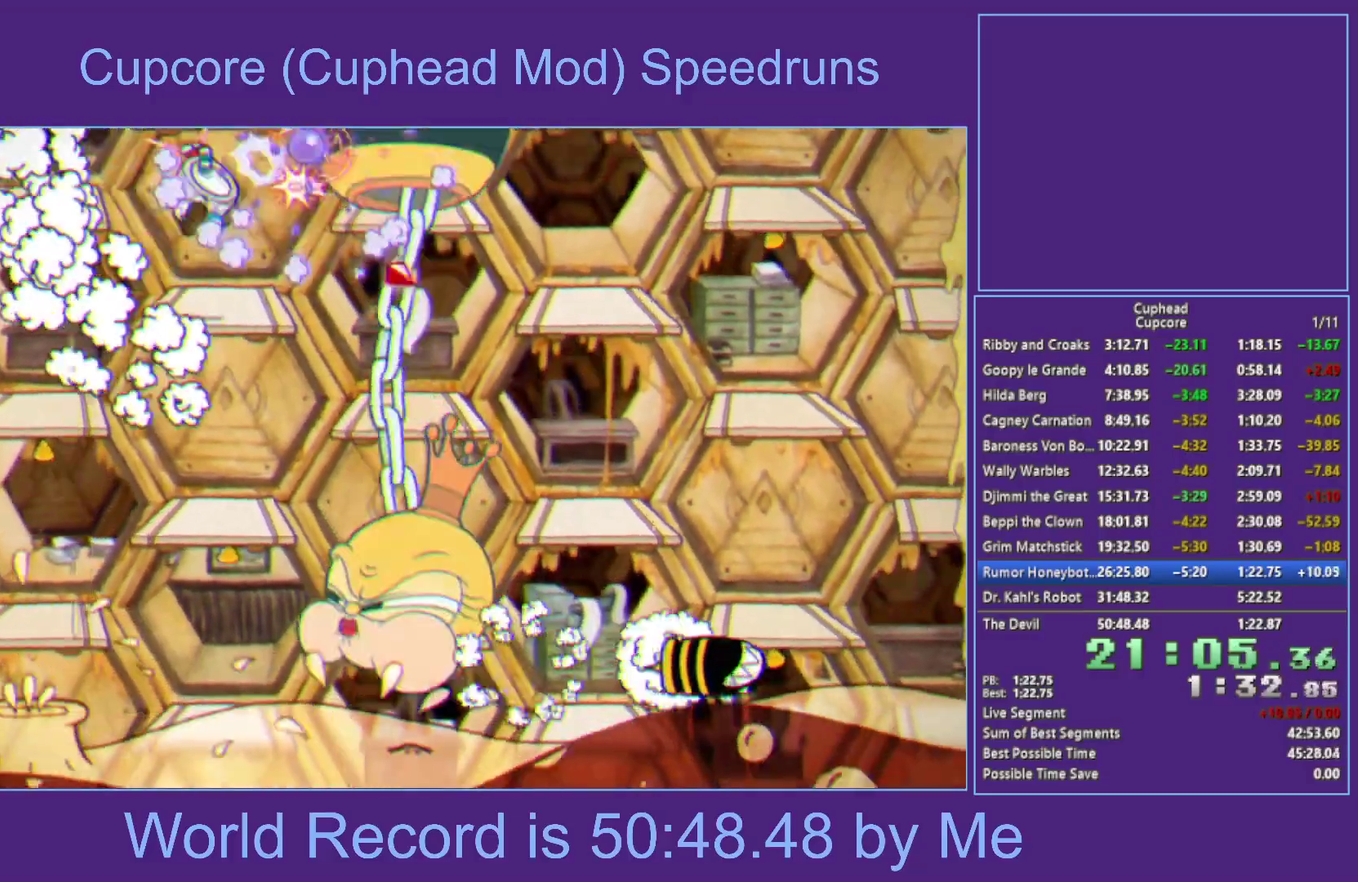
{"buttons": ["X", "L1", "R1"], "left_stick": "up-right", "right_stick": "center", "events": [[17, "L1", "up"], [17, "R1", "down"], [67, "L1", "down"], [150, "L1", "up"], [317, "L1", "down"], [383, "L1", "up"], [433, "L1", "down"]]}
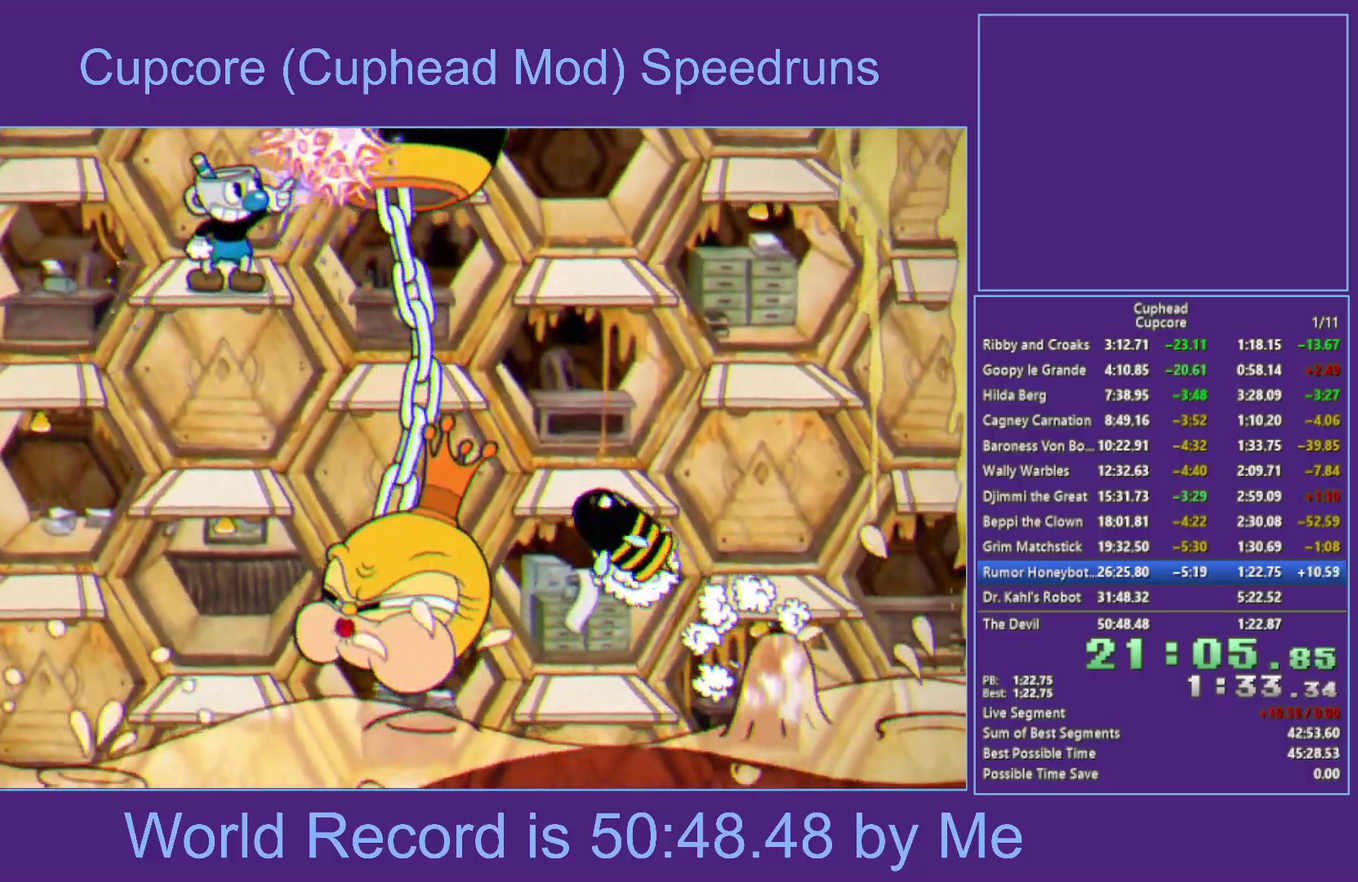
{"buttons": ["X", "R1"], "left_stick": "center", "right_stick": "center", "events": [[33, "L1", "up"], [67, "A", "down"], [83, "left_stick", "center"], [133, "B", "down"], [217, "L1", "down"], [350, "L1", "up"], [433, "B", "up"], [450, "A", "up"]]}
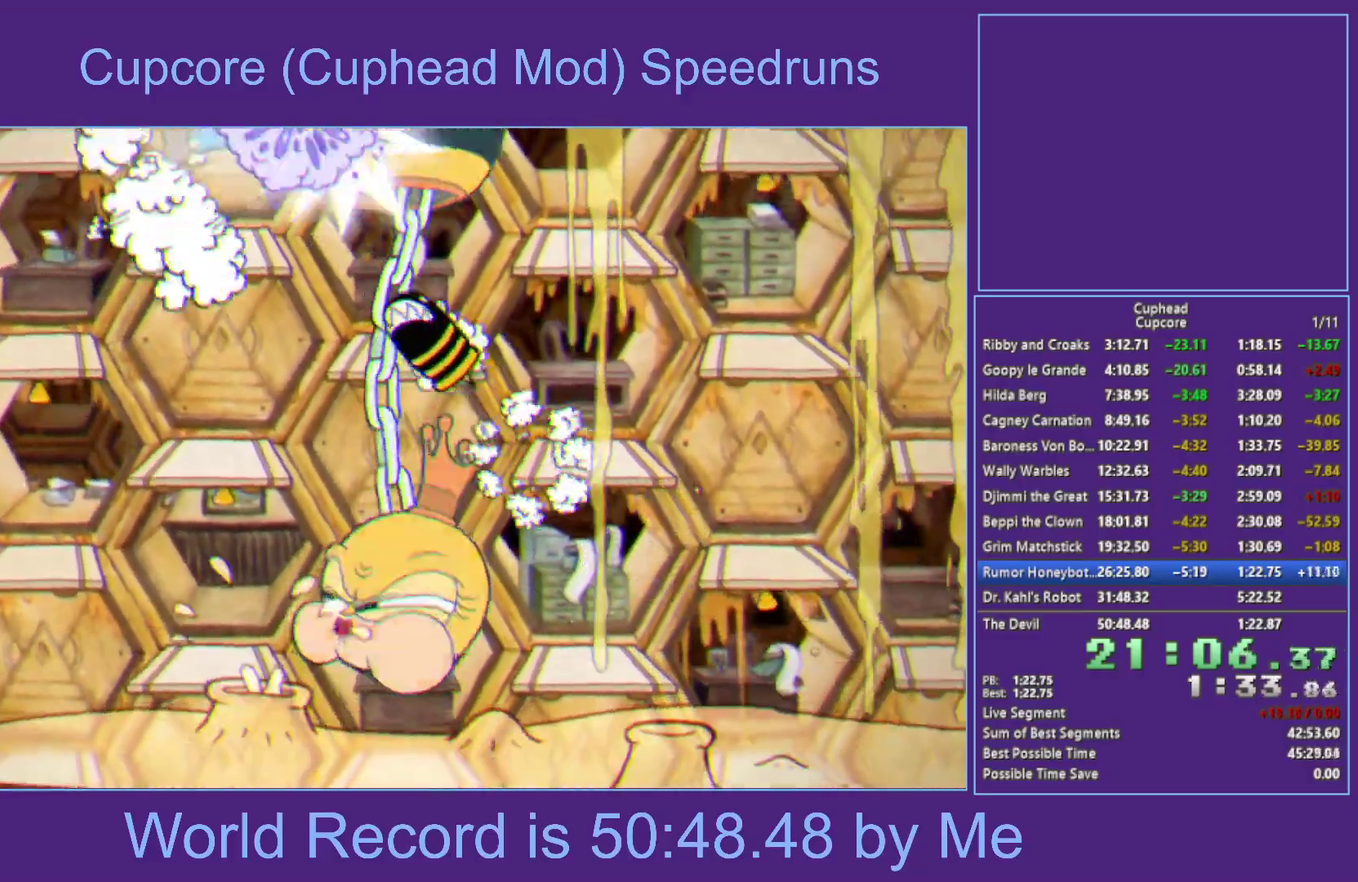
{"buttons": ["A", "X"], "left_stick": "down", "right_stick": "center", "events": [[17, "L1", "down"], [17, "R1", "up"], [133, "L1", "up"], [267, "L1", "down"], [350, "L1", "up"], [350, "left_stick", "left"], [400, "L1", "down"], [450, "A", "down"], [450, "left_stick", "down"], [500, "L1", "up"]]}
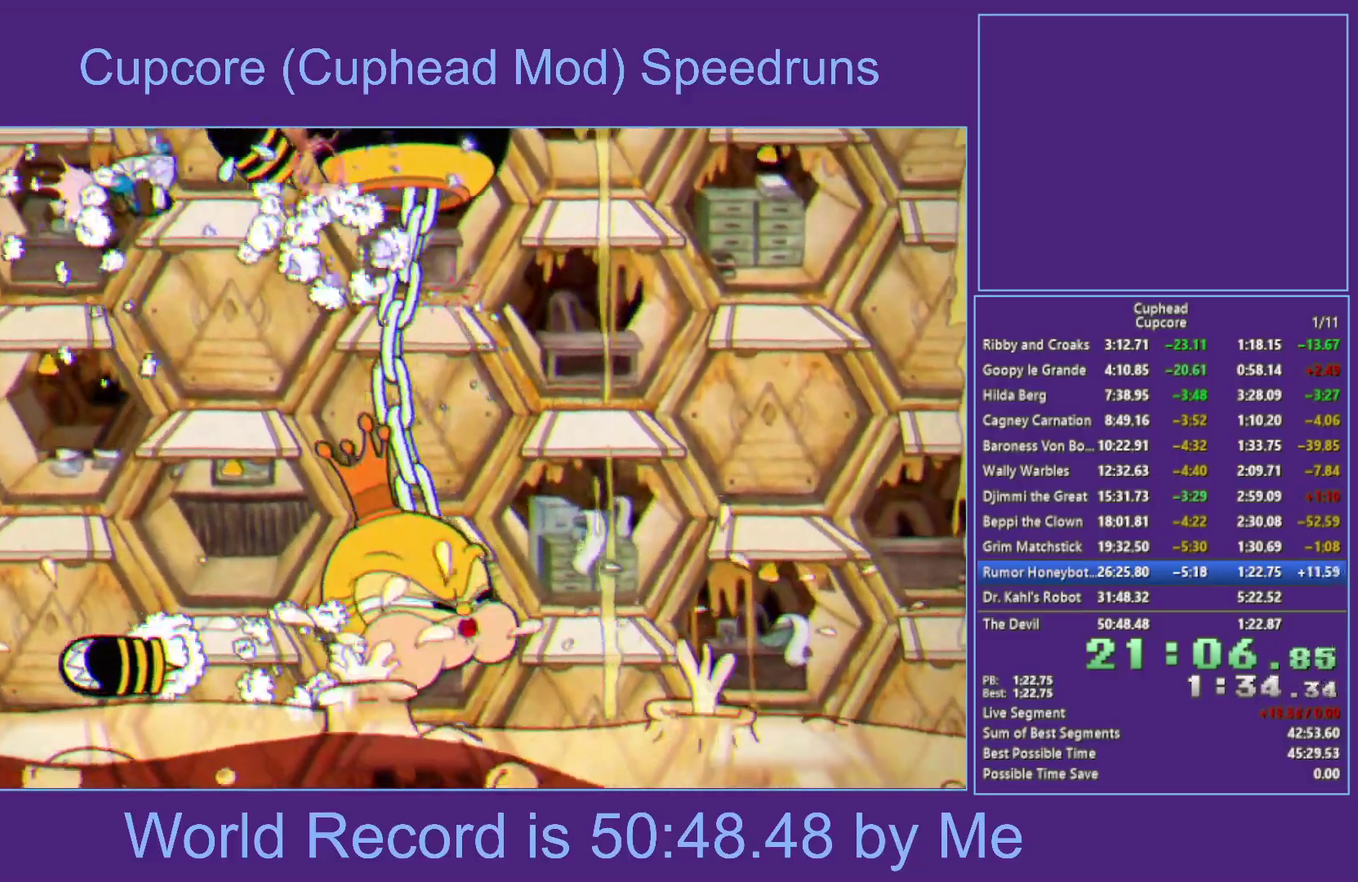
{"buttons": ["X", "L1", "R1"], "left_stick": "up-right", "right_stick": "center", "events": [[33, "A", "up"], [167, "left_stick", "up-right"], [250, "R1", "down"], [367, "L1", "down"], [417, "L1", "up"], [467, "L1", "down"]]}
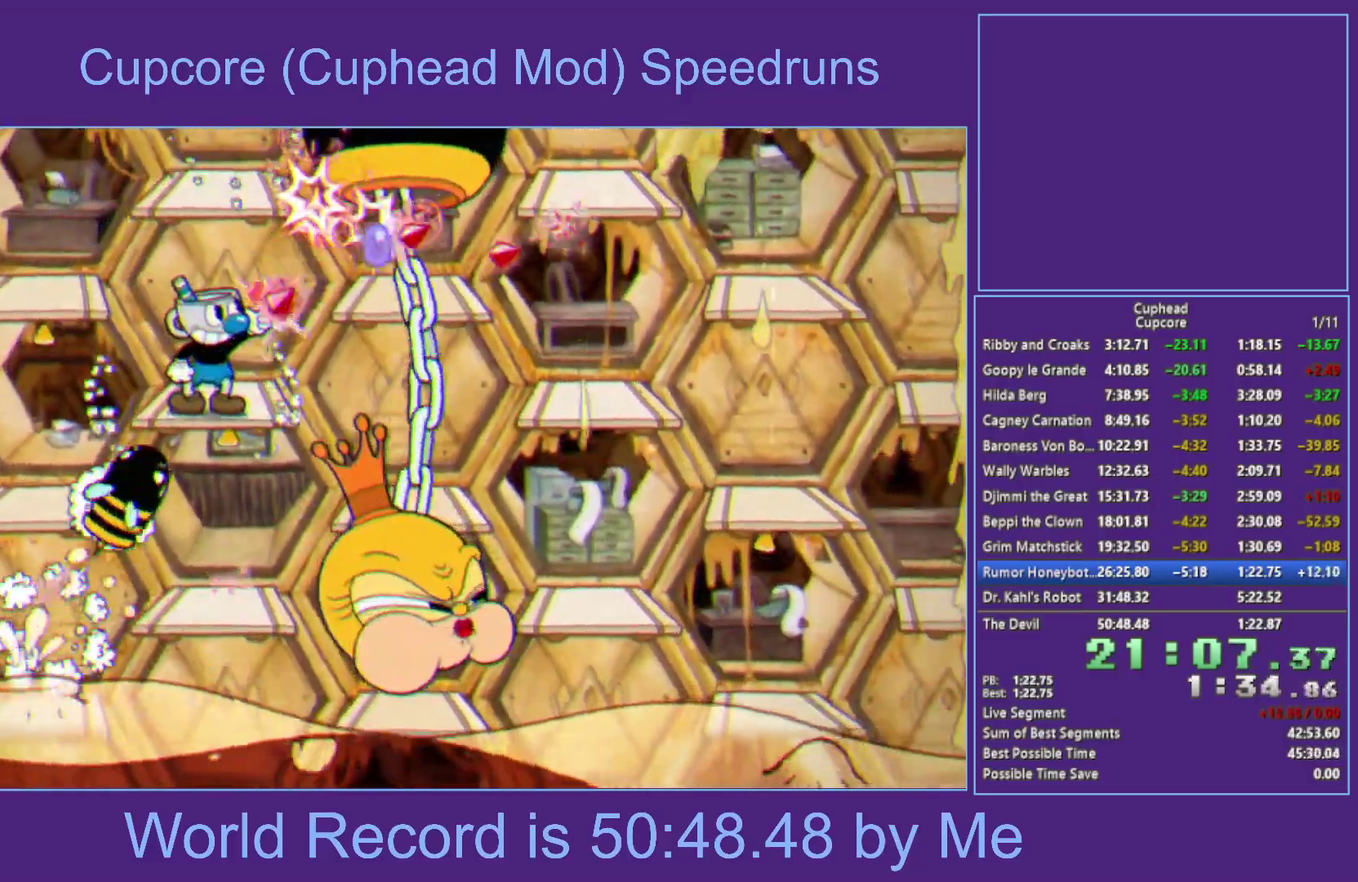
{"buttons": ["X", "Y", "L1"], "left_stick": "left", "right_stick": "center", "events": [[50, "A", "down"], [117, "L1", "up"], [133, "left_stick", "center"], [350, "A", "up"], [350, "L1", "down"], [400, "L1", "up"], [400, "R1", "up"], [400, "left_stick", "left"], [483, "L1", "down"], [483, "Y", "down"]]}
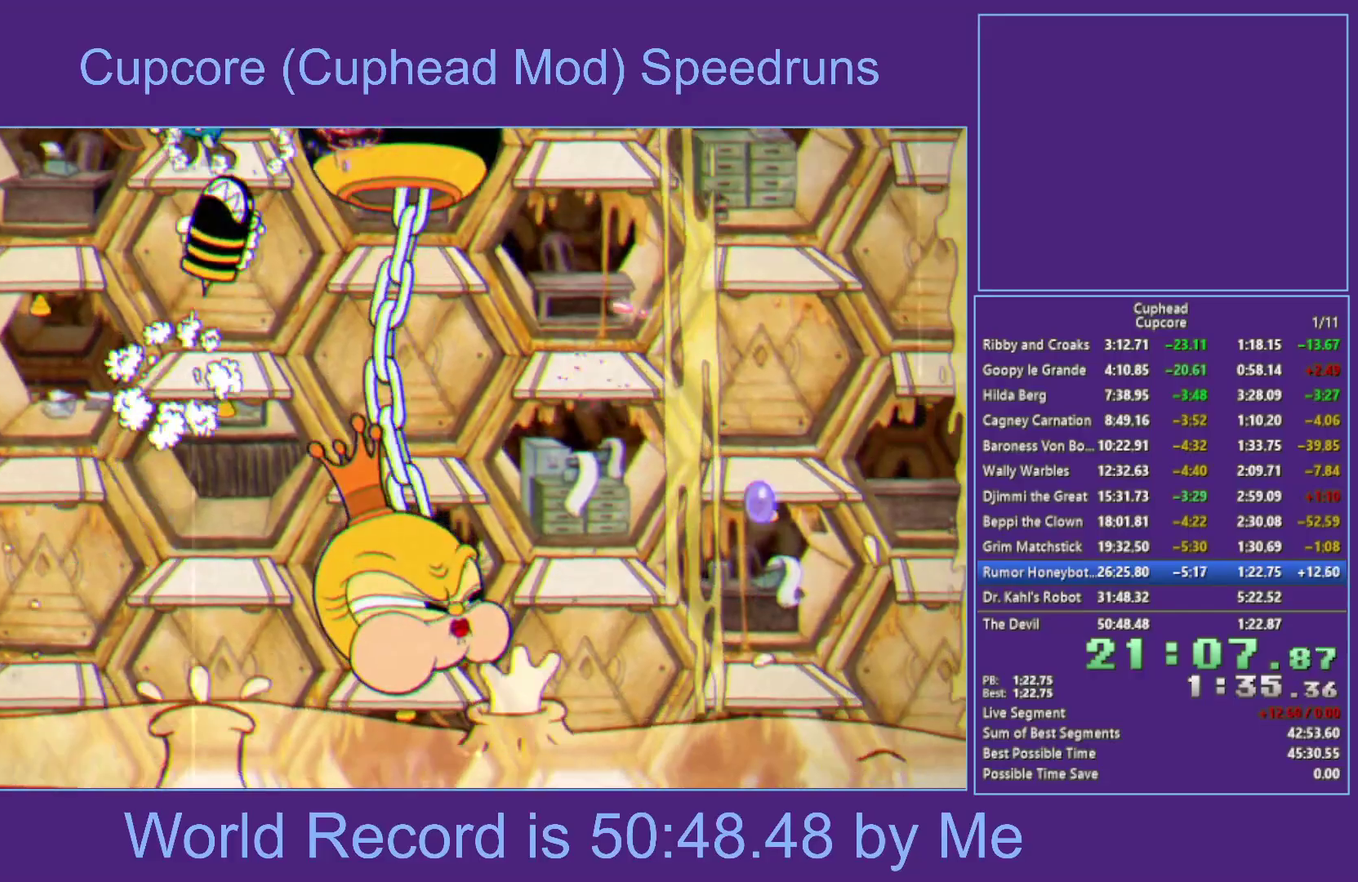
{"buttons": ["X"], "left_stick": "right", "right_stick": "center"}
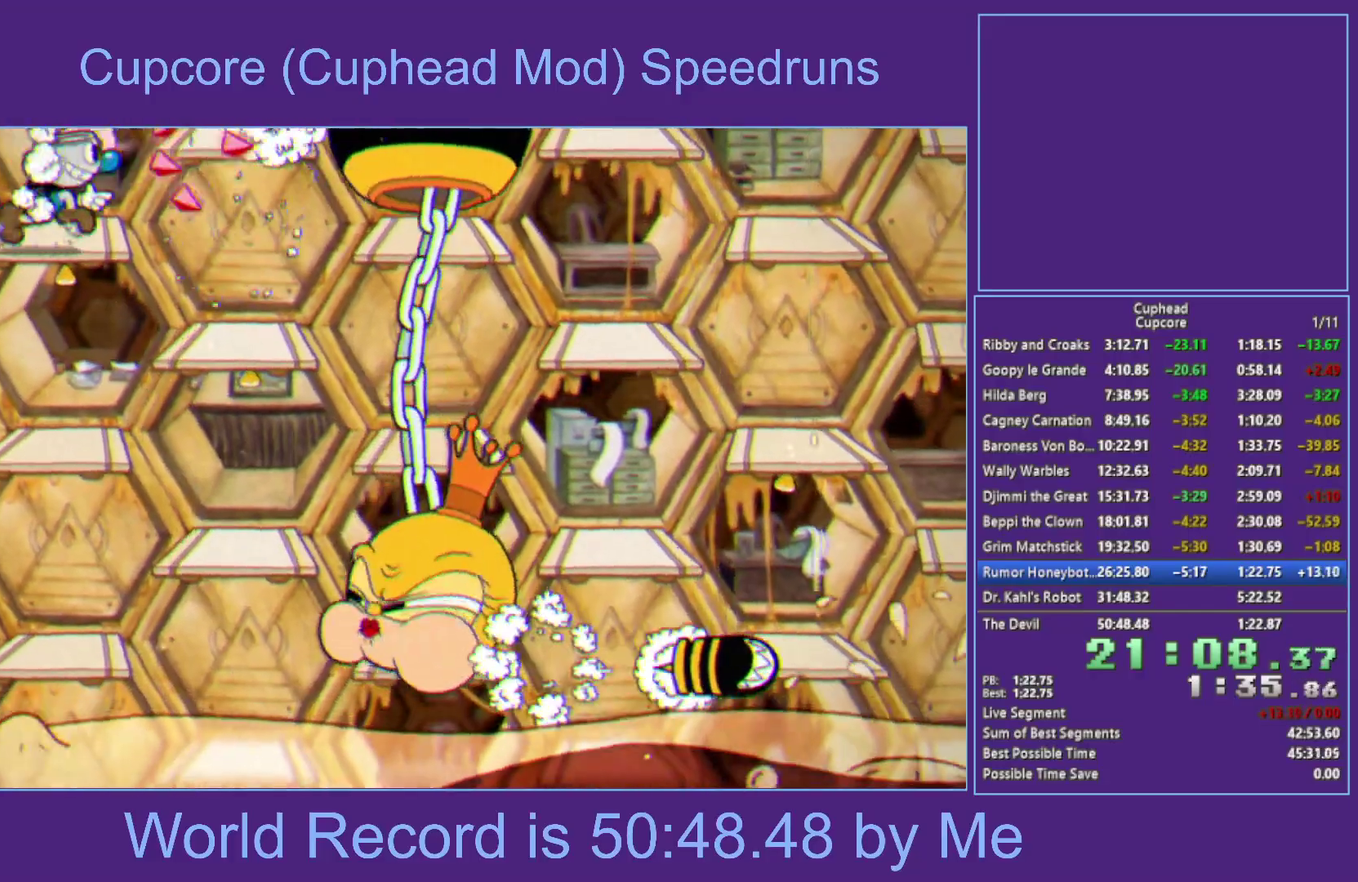
{"buttons": ["X", "R1"], "left_stick": "up-right", "right_stick": "center", "events": [[33, "L1", "down"], [167, "L1", "up"], [217, "left_stick", "up-right"], [333, "L1", "down"], [383, "R1", "down"], [400, "L1", "up"]]}
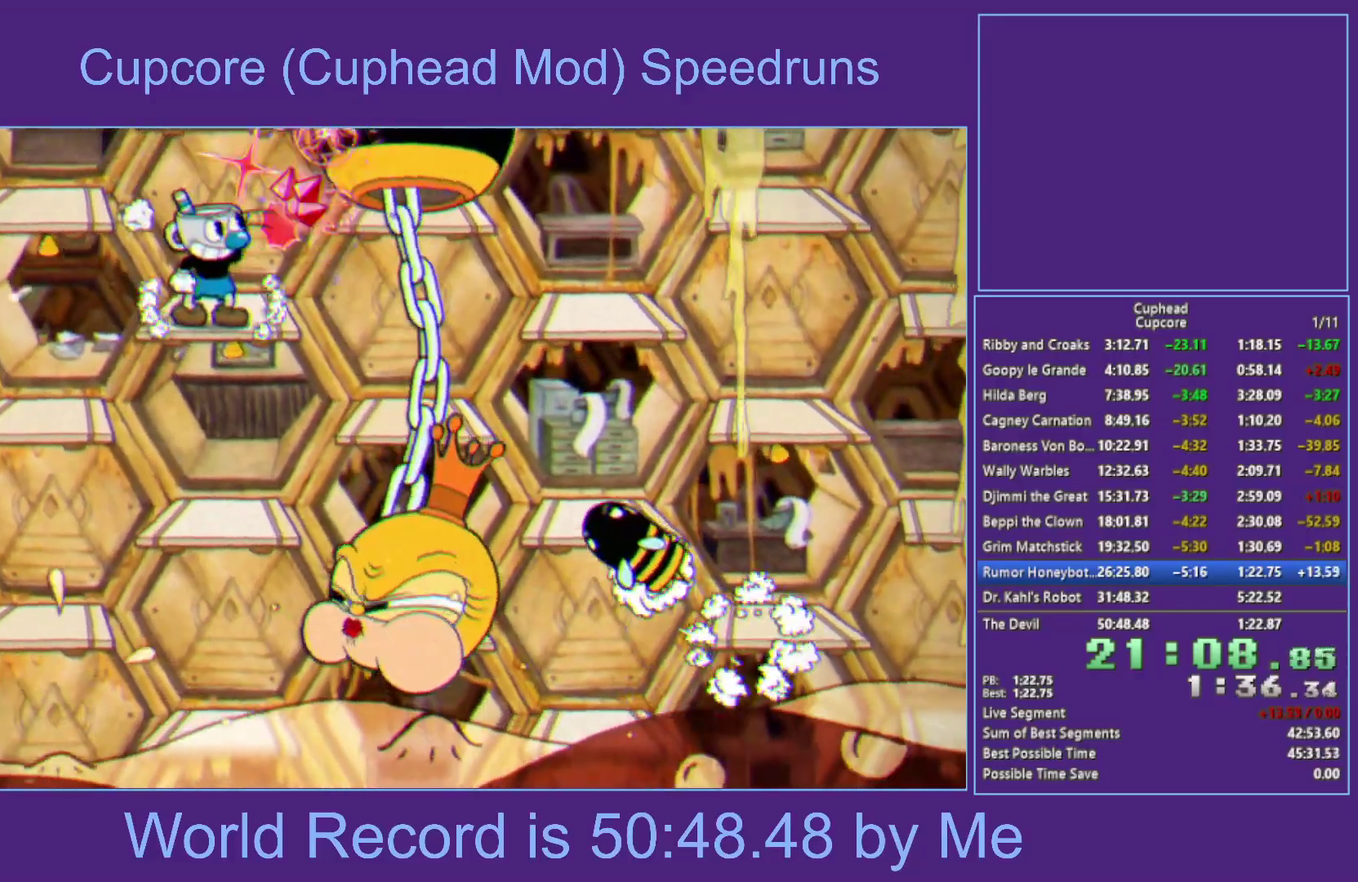
{"buttons": ["X", "R1"], "left_stick": "up-right", "right_stick": "center", "events": [[167, "L1", "down"], [417, "L1", "up"]]}
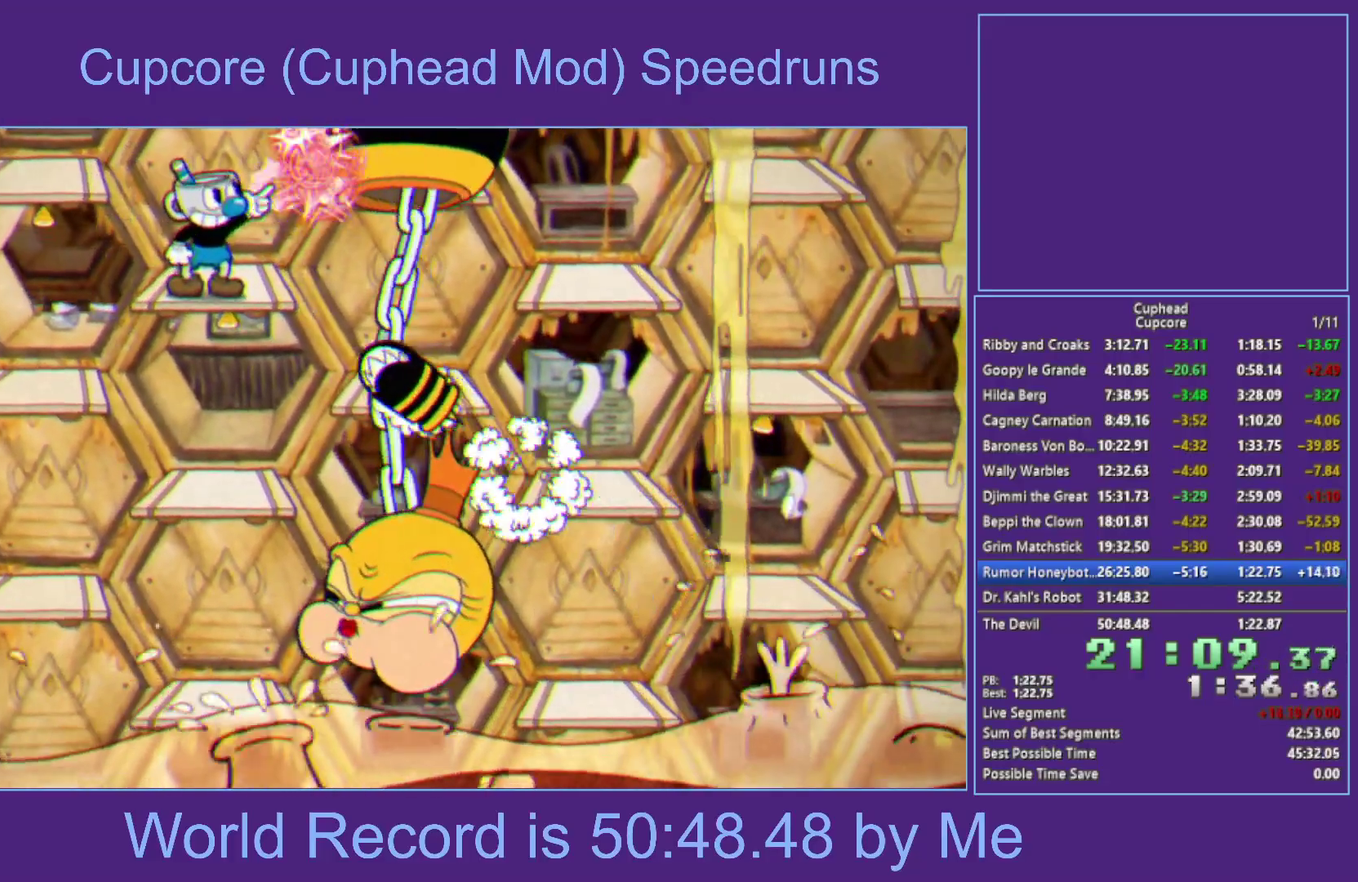
{"buttons": ["X"], "left_stick": "center", "right_stick": "center", "events": [[83, "L1", "down"], [117, "A", "down"], [150, "left_stick", "center"], [167, "L1", "up"], [217, "L1", "down"], [267, "left_stick", "right"], [300, "L1", "up"], [317, "A", "up"], [433, "left_stick", "center"], [500, "R1", "up"]]}
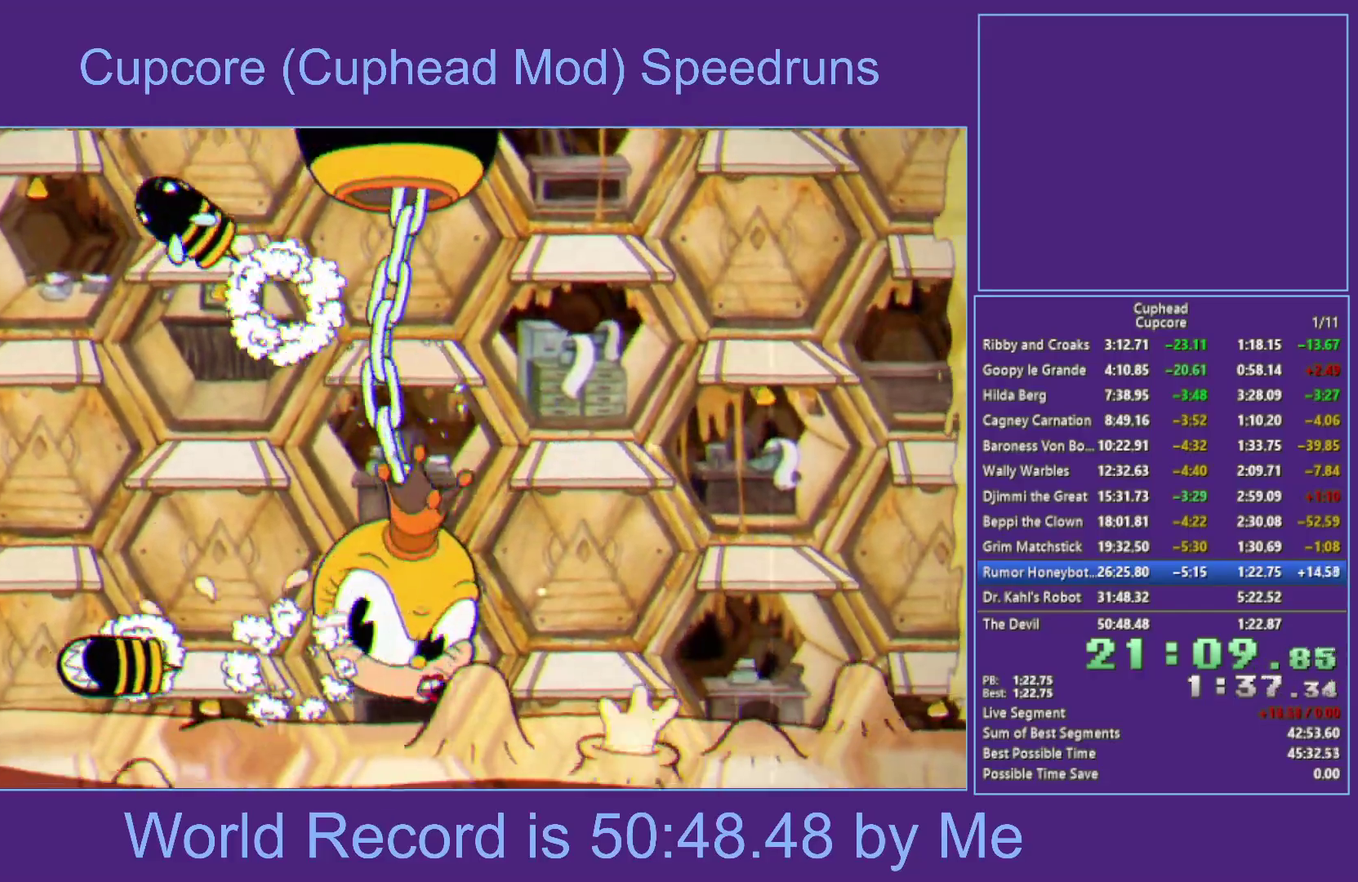
{"buttons": ["A", "X", "R1"], "left_stick": "down-right", "right_stick": "center", "events": [[100, "L1", "down"], [200, "left_stick", "left"], [300, "L1", "up"], [367, "left_stick", "down"], [400, "R1", "down"], [450, "A", "down"], [450, "left_stick", "down-right"]]}
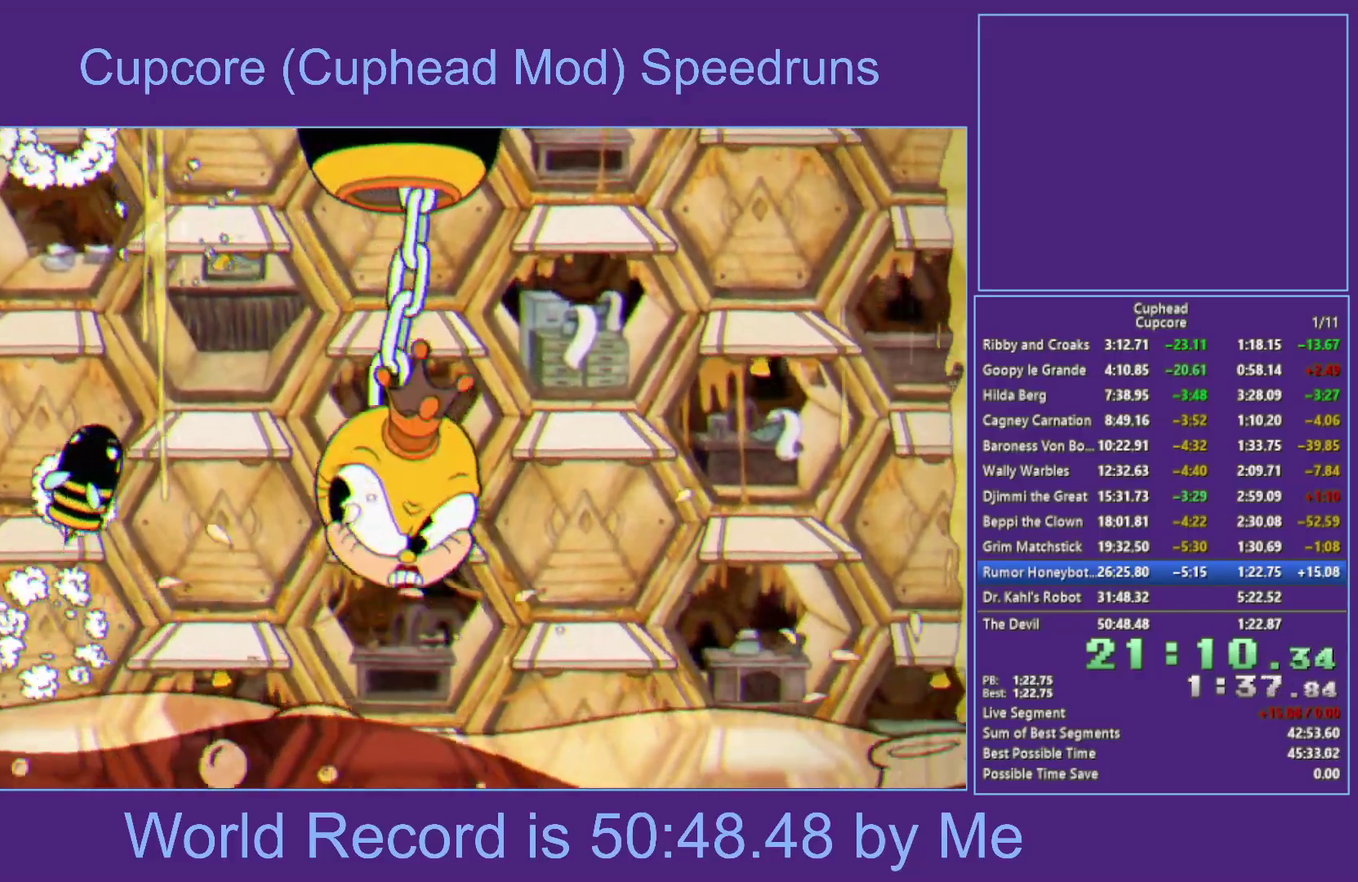
{"buttons": ["X"], "left_stick": "center", "right_stick": "center", "events": [[33, "A", "up"], [50, "left_stick", "center"], [250, "L1", "down"], [433, "R1", "up"], [450, "L1", "up"]]}
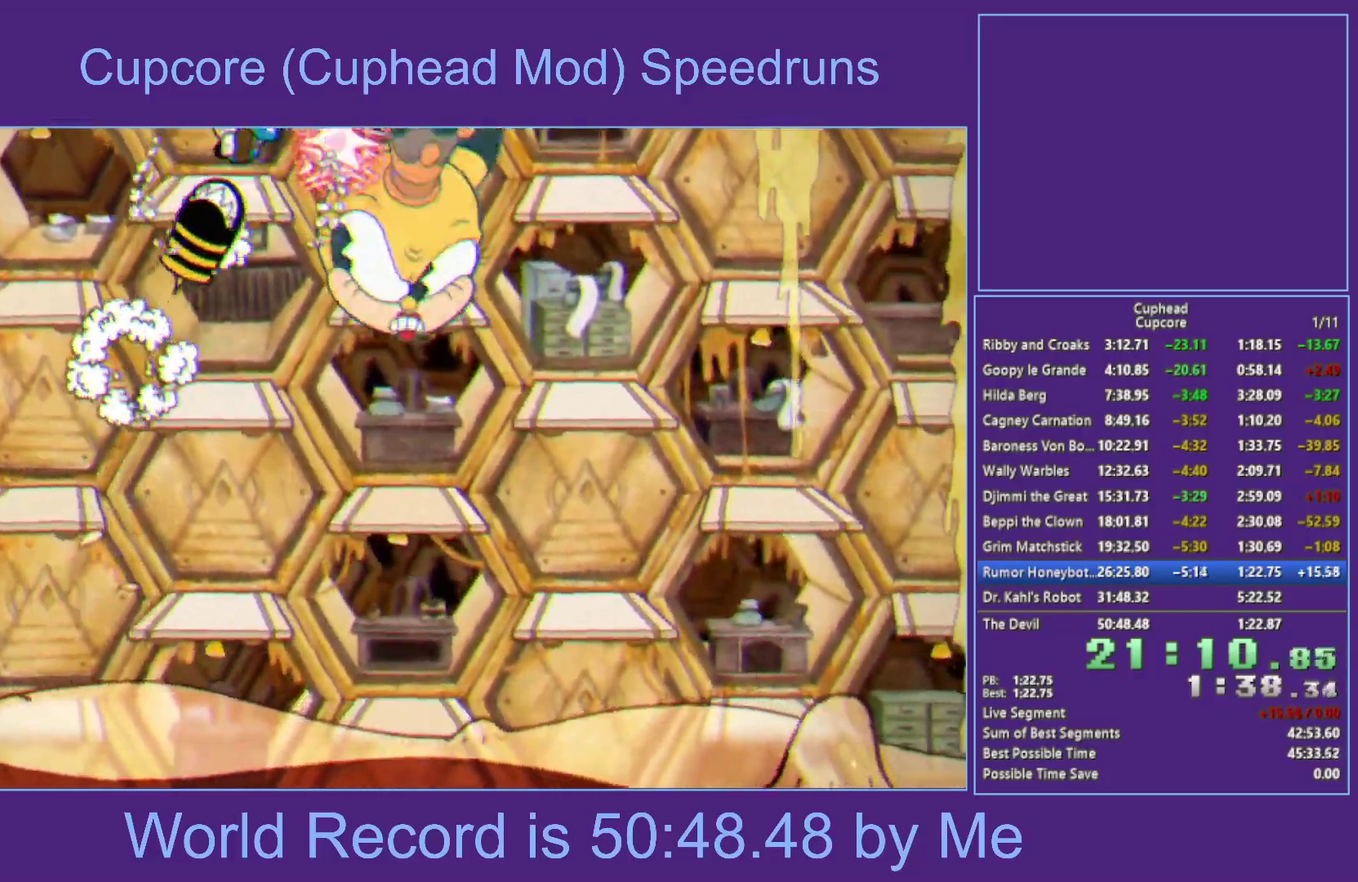
{"buttons": ["X"], "left_stick": "right", "right_stick": "center", "events": [[17, "A", "down"], [133, "left_stick", "left"], [150, "A", "up"], [217, "left_stick", "down-left"], [300, "left_stick", "left"], [500, "left_stick", "right"]]}
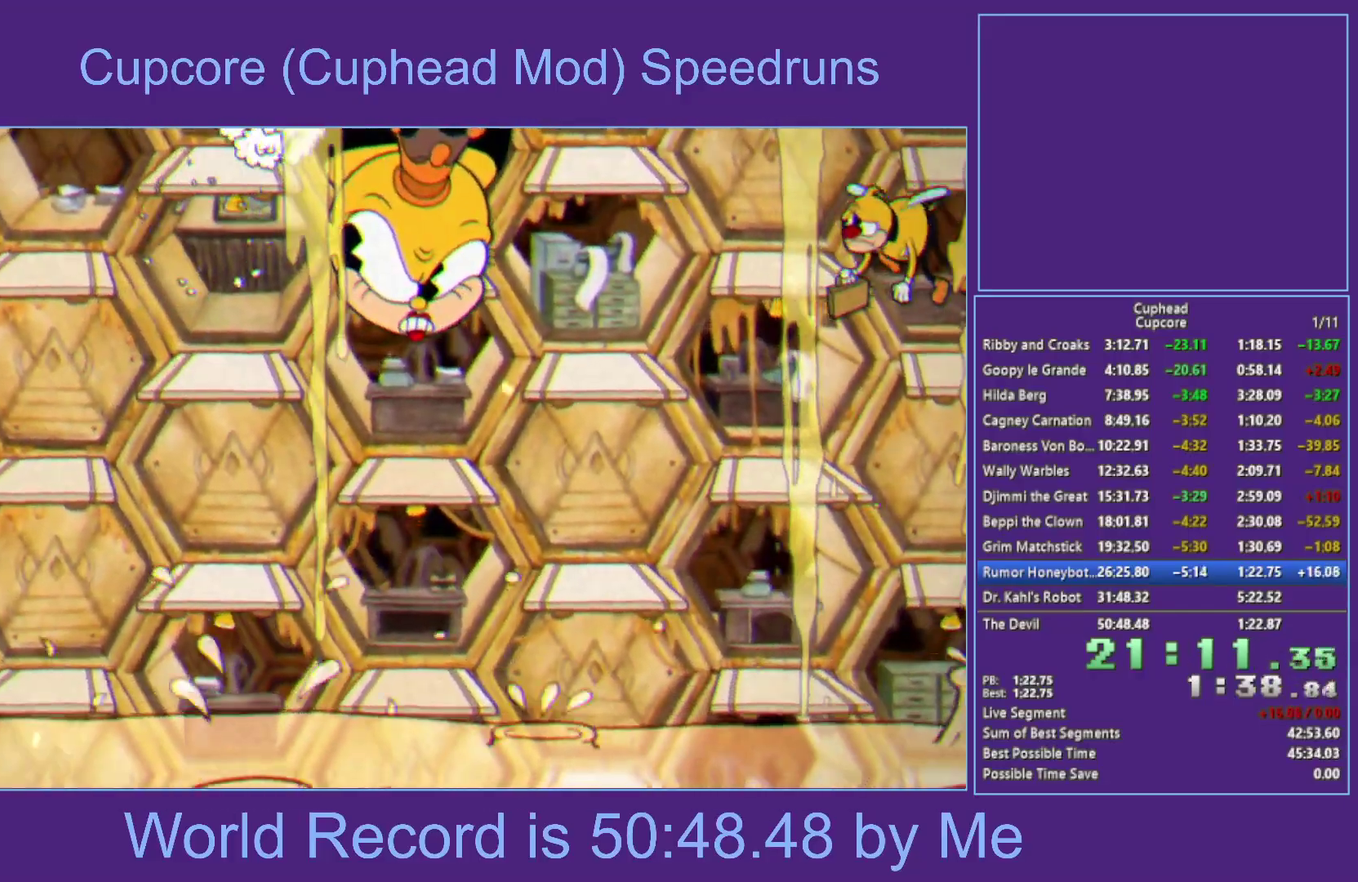
{"buttons": ["X"], "left_stick": "up-right", "right_stick": "center", "events": [[233, "left_stick", "center"], [267, "L1", "down"], [317, "L1", "up"], [383, "L1", "down"], [467, "L1", "up"], [500, "left_stick", "up-right"]]}
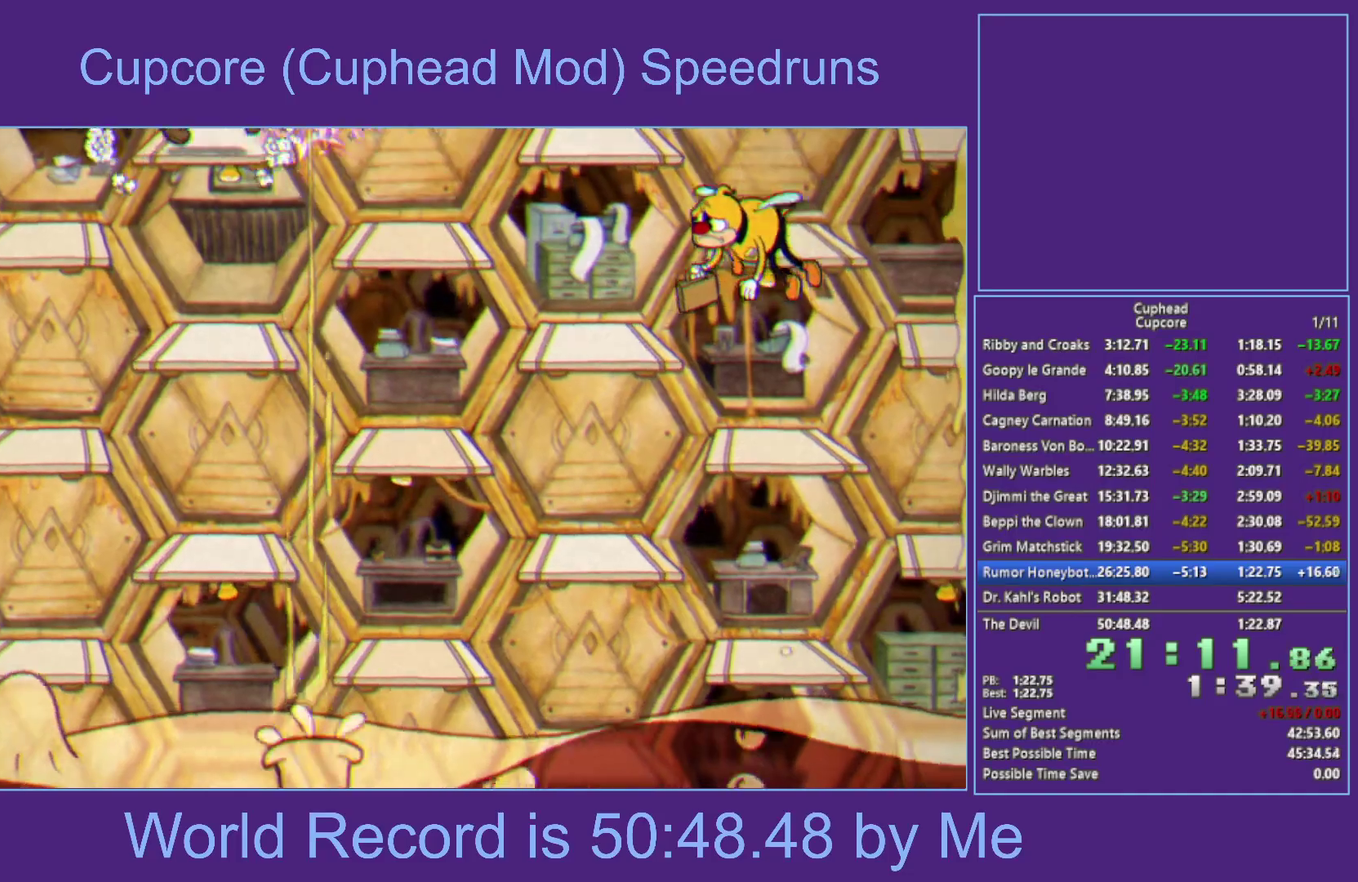
{"buttons": ["X"], "left_stick": "down-right", "right_stick": "center", "events": [[250, "left_stick", "right"], [300, "left_stick", "down-right"], [333, "L1", "down"], [383, "L1", "up"]]}